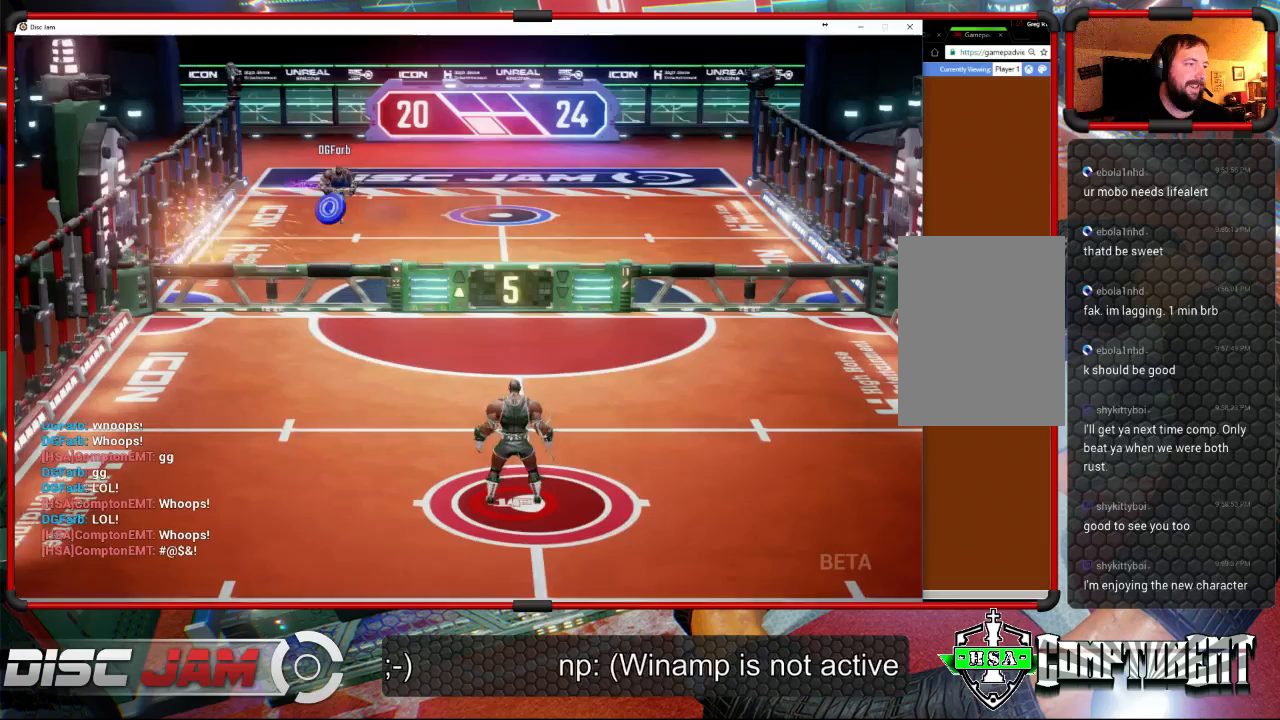
Gameplay with a controller (Xbox layout); each line is a JSON object with the inputs held at the frame after it. "events" lists button and stick changes between this image and that frame as [ms after this image, input, new state], when the widget could be followed in between. Not read: B right_stick.
{"buttons": [], "left_stick": "up-left", "events": [[200, "left_stick", "left"], [333, "left_stick", "up-left"]]}
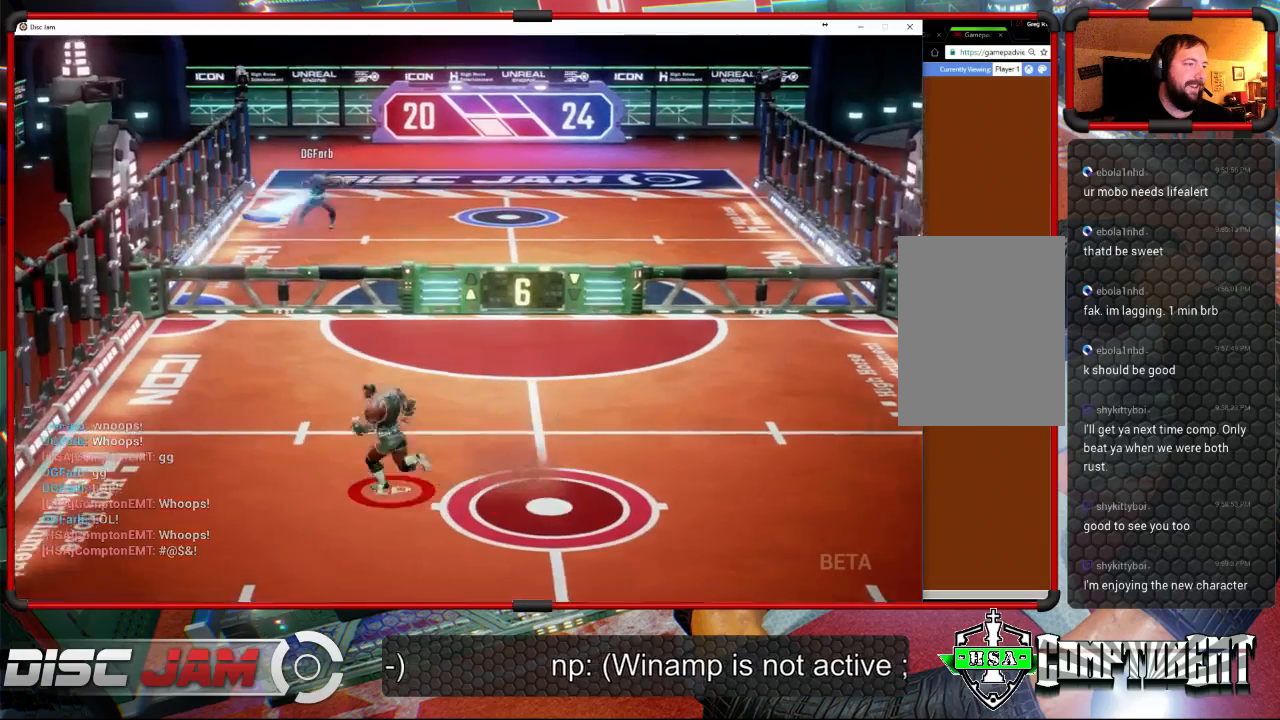
{"buttons": [], "left_stick": "up-left", "events": [[133, "left_stick", "up"], [233, "left_stick", "up-left"], [333, "left_stick", "left"], [433, "left_stick", "up-left"]]}
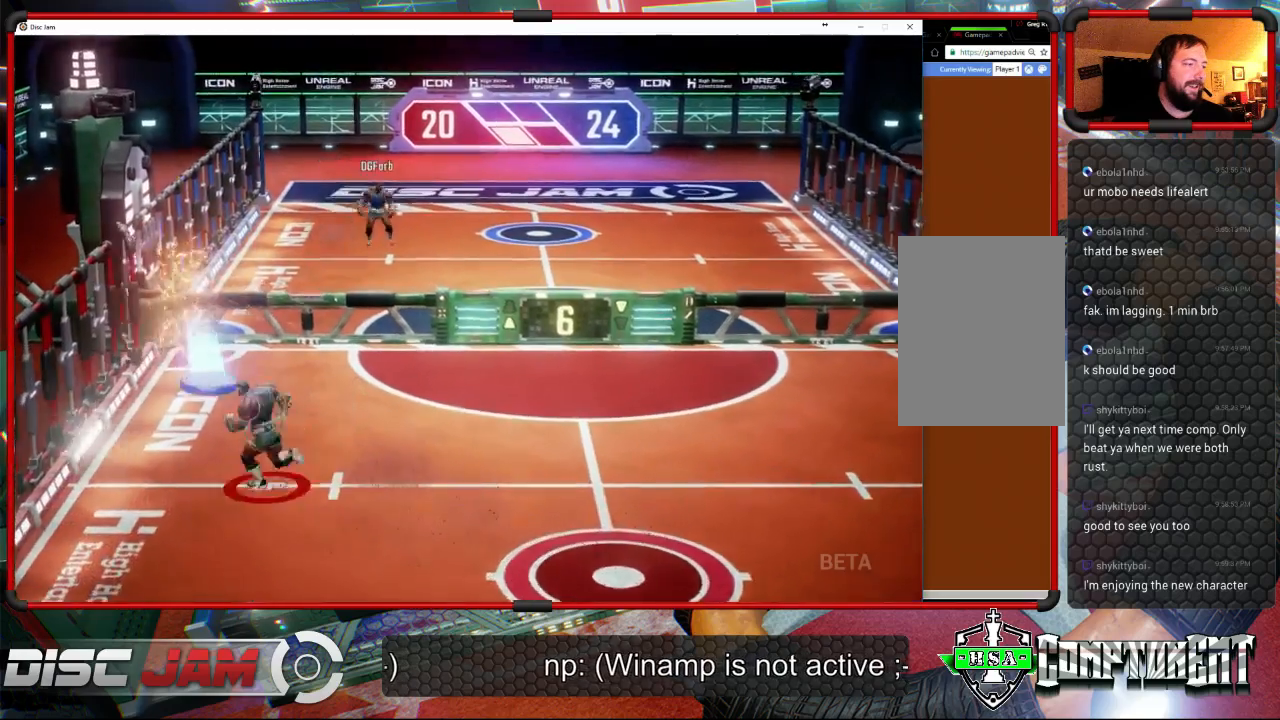
{"buttons": ["A", "L3"], "left_stick": "up-left", "events": [[33, "left_stick", "up-right"], [67, "A", "down"], [133, "A", "up"], [167, "A", "down"], [267, "L3", "down"], [267, "left_stick", "up-left"]]}
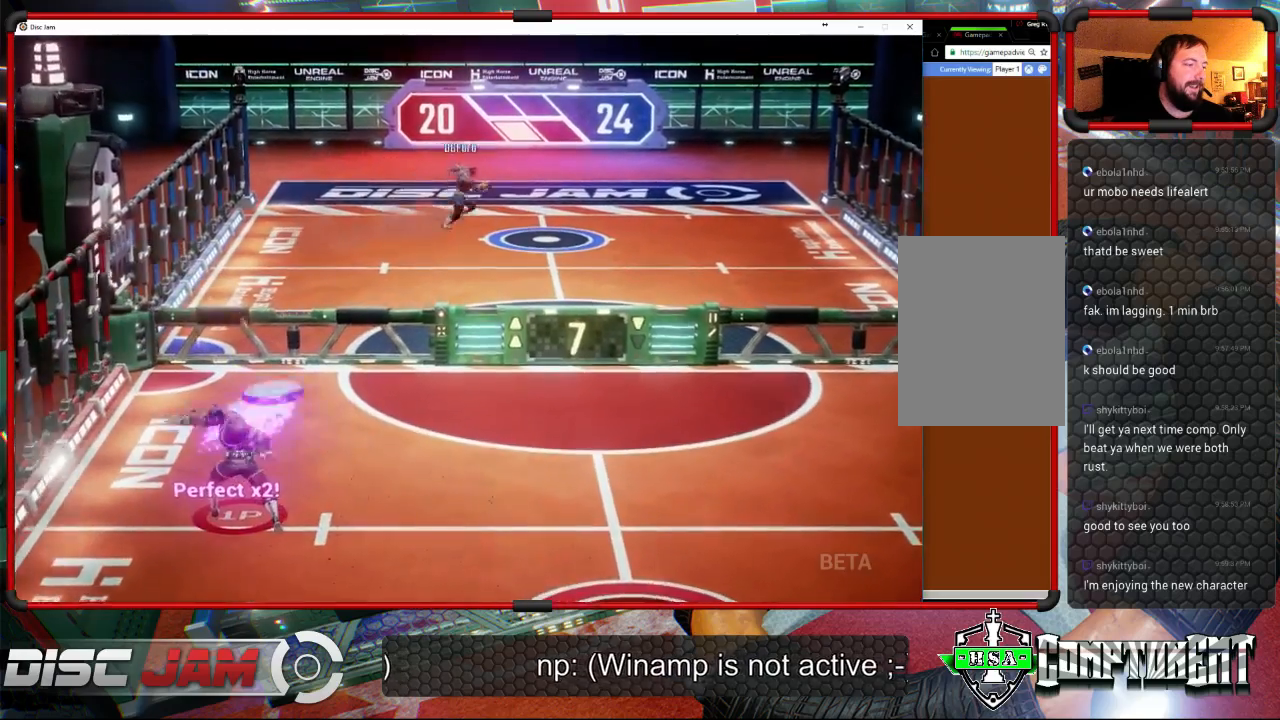
{"buttons": [], "left_stick": "down-right", "events": [[233, "L3", "up"], [300, "A", "up"], [367, "left_stick", "down-left"], [433, "left_stick", "down-right"]]}
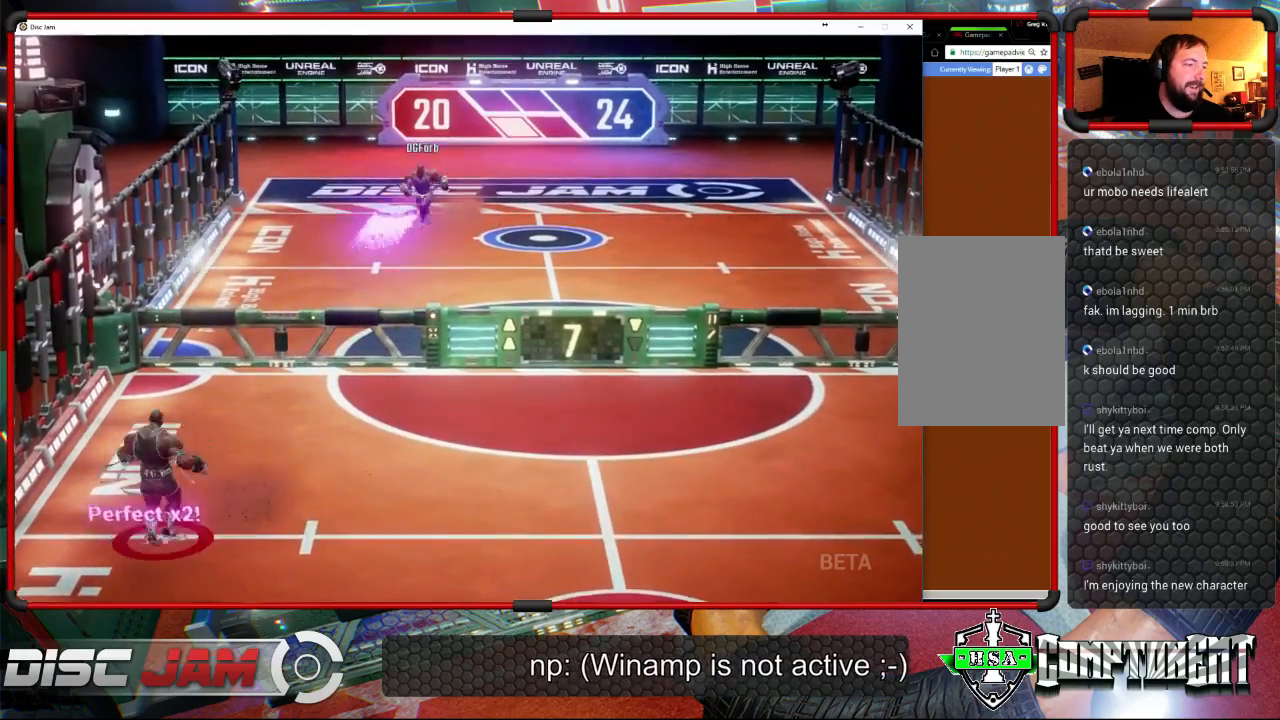
{"buttons": [], "left_stick": "right", "events": [[500, "left_stick", "right"]]}
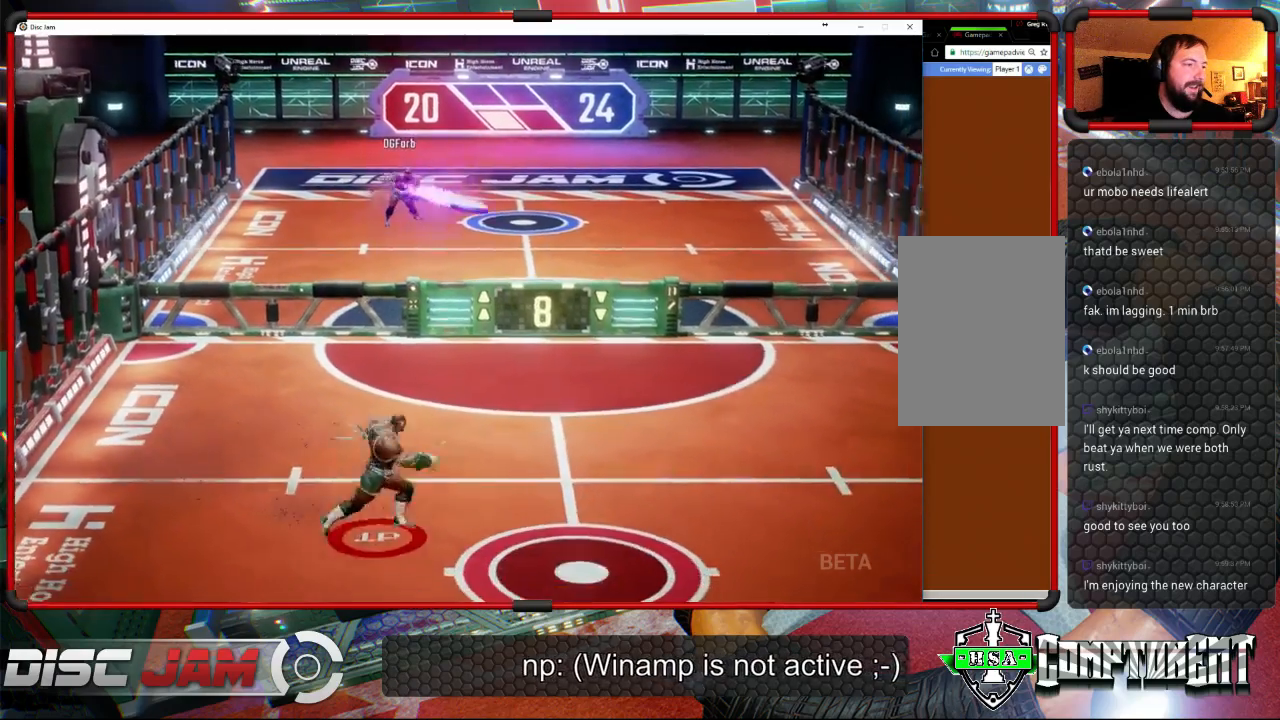
{"buttons": [], "left_stick": "down-right", "events": [[467, "left_stick", "down-right"]]}
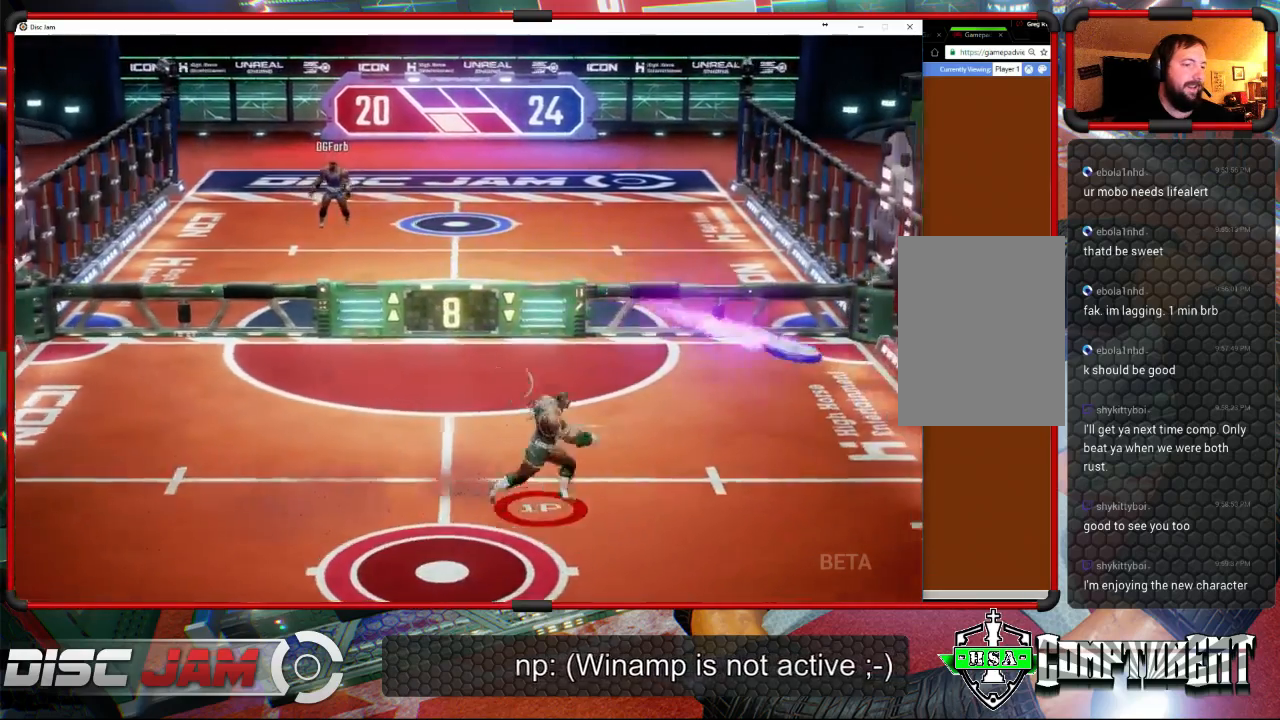
{"buttons": ["X"], "left_stick": "down-left", "events": [[267, "A", "down"], [333, "L3", "down"], [367, "A", "up"], [400, "X", "down"], [400, "left_stick", "down-left"], [433, "L3", "up"]]}
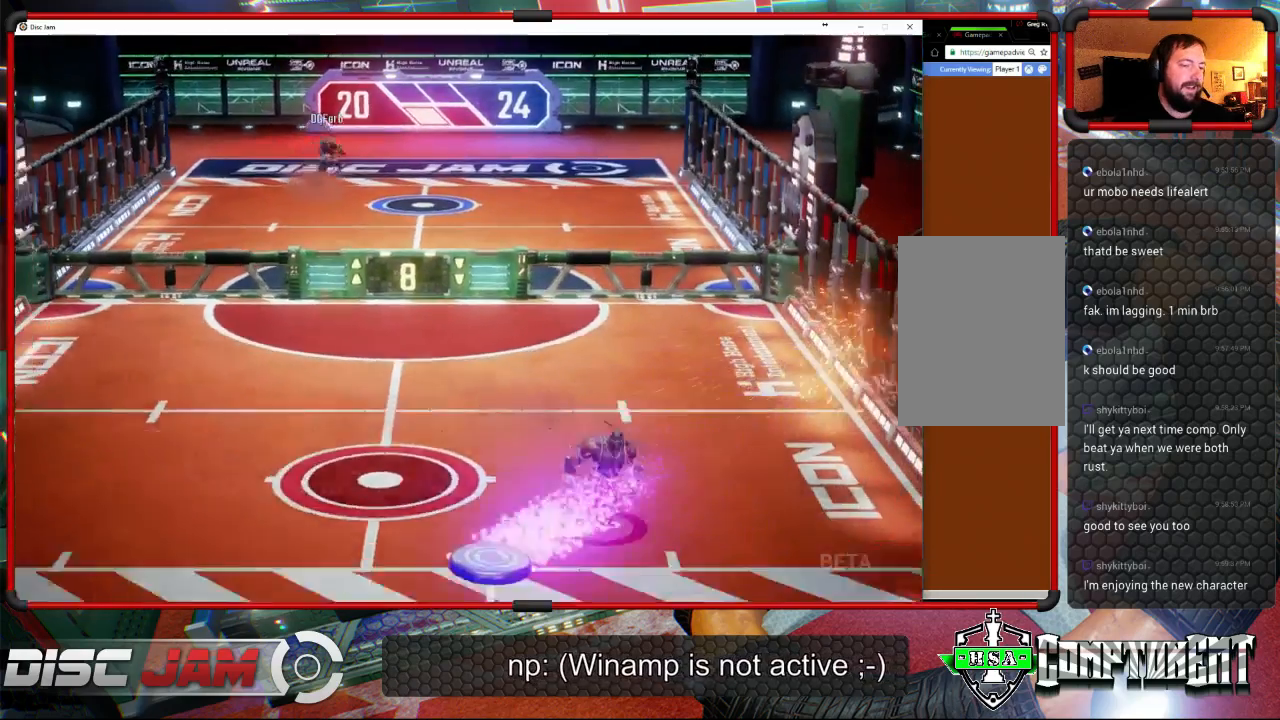
{"buttons": [], "left_stick": "center", "events": [[100, "X", "up"], [300, "left_stick", "center"]]}
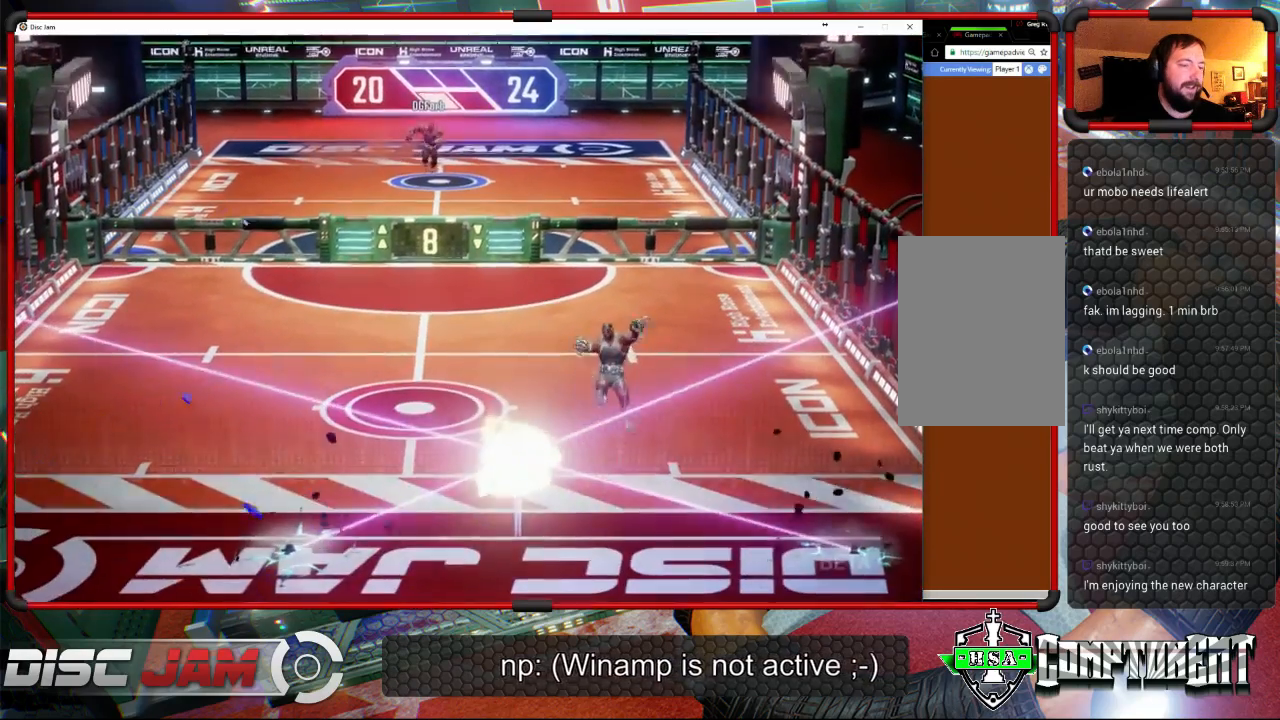
{"buttons": [], "left_stick": "center", "events": []}
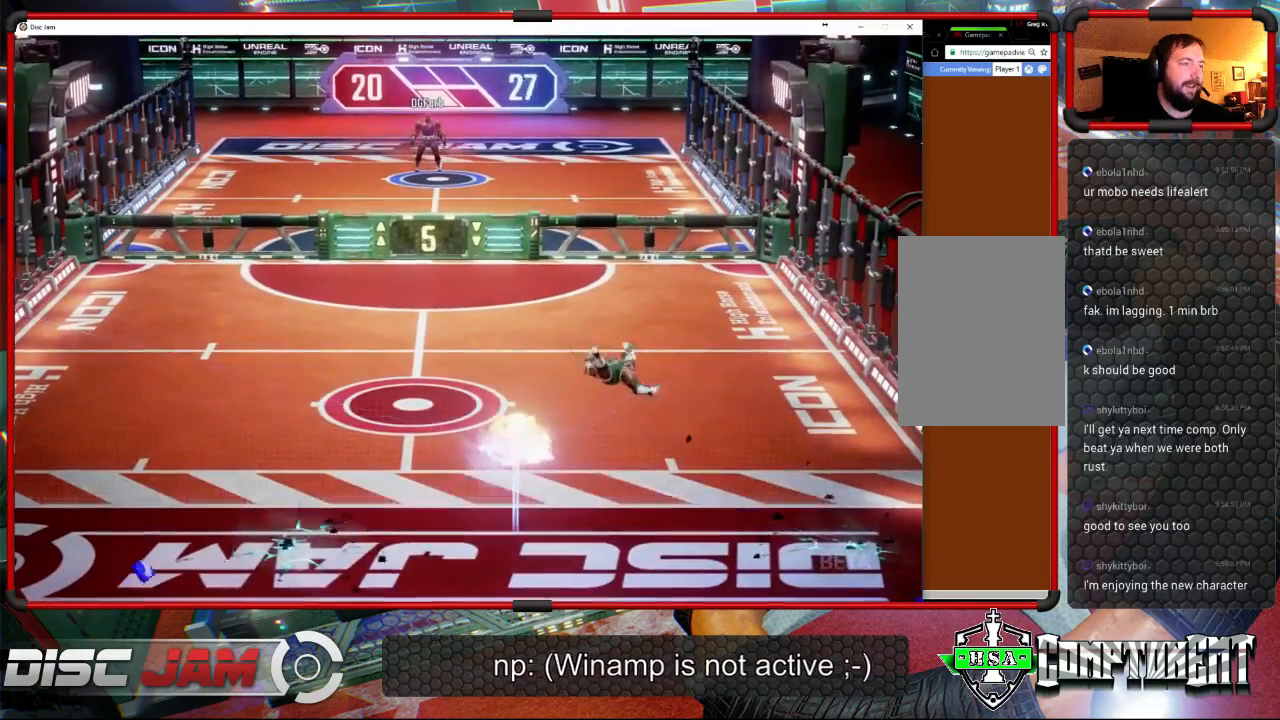
{"buttons": [], "left_stick": "center", "events": []}
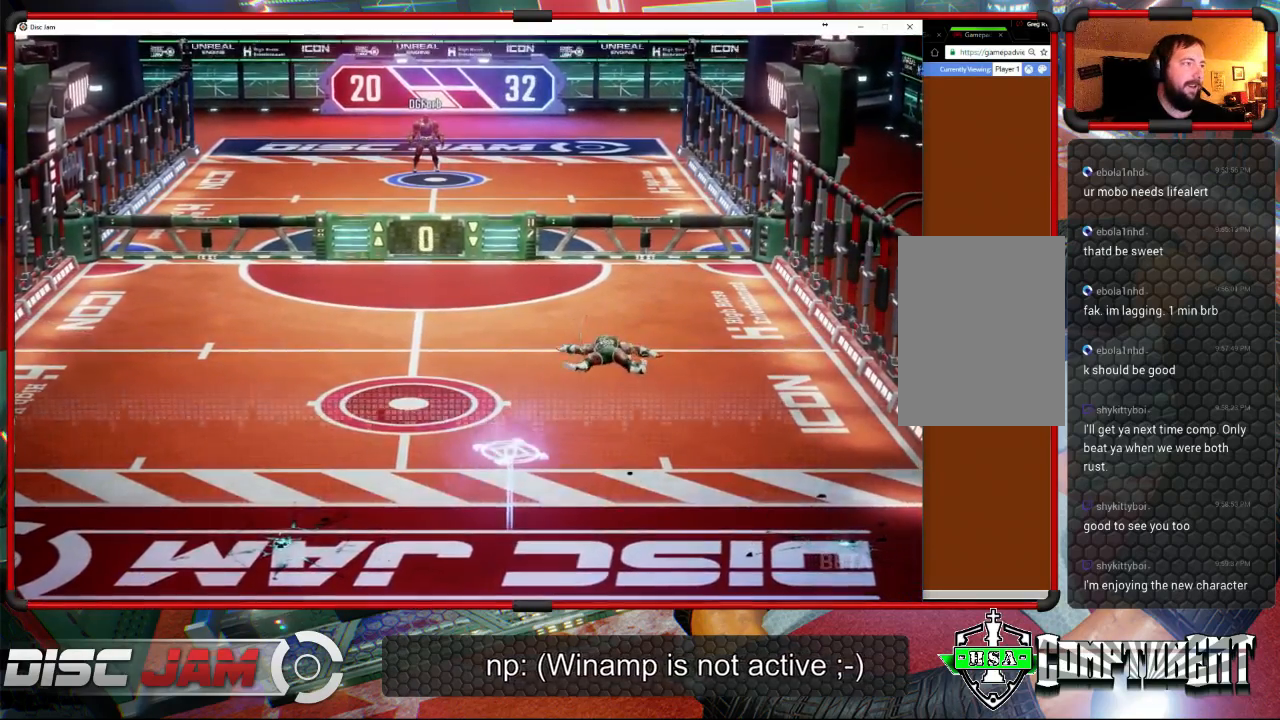
{"buttons": [], "left_stick": "center", "events": [[133, "DPAD_UP", "down"], [267, "DPAD_UP", "up"], [400, "DPAD_LEFT", "down"], [467, "DPAD_LEFT", "up"]]}
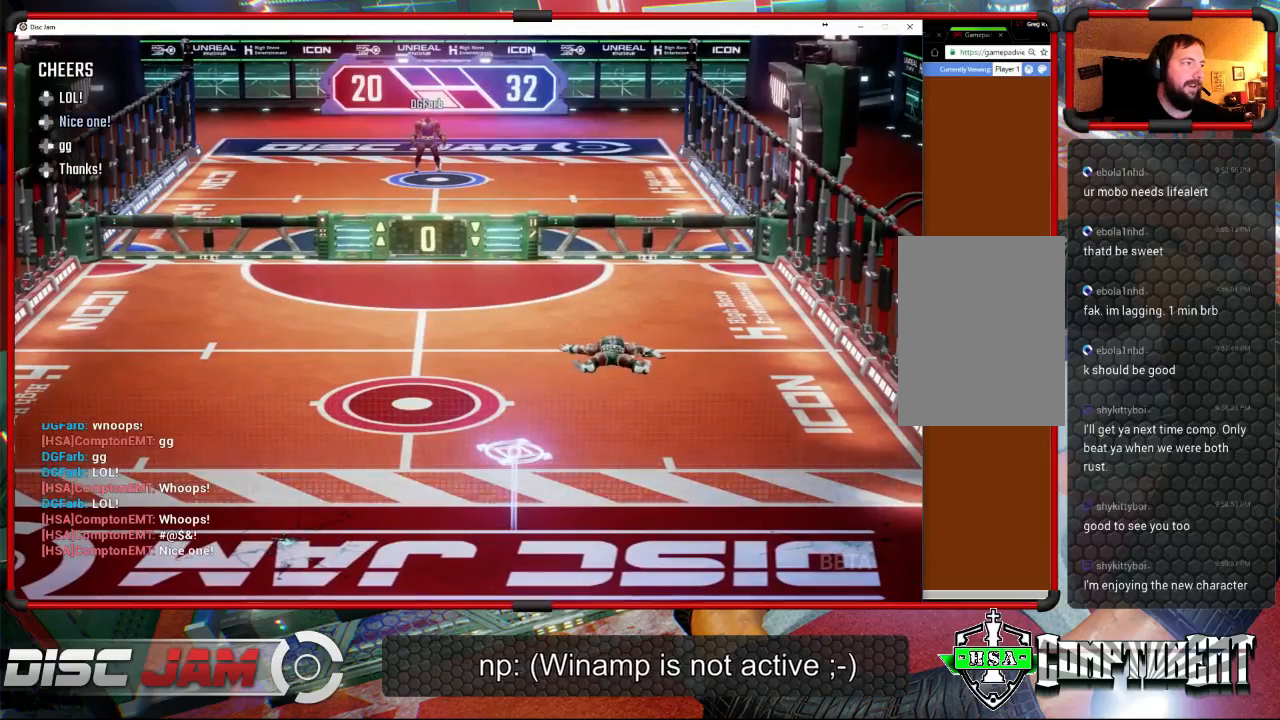
{"buttons": ["A"], "left_stick": "center", "events": [[300, "A", "down"]]}
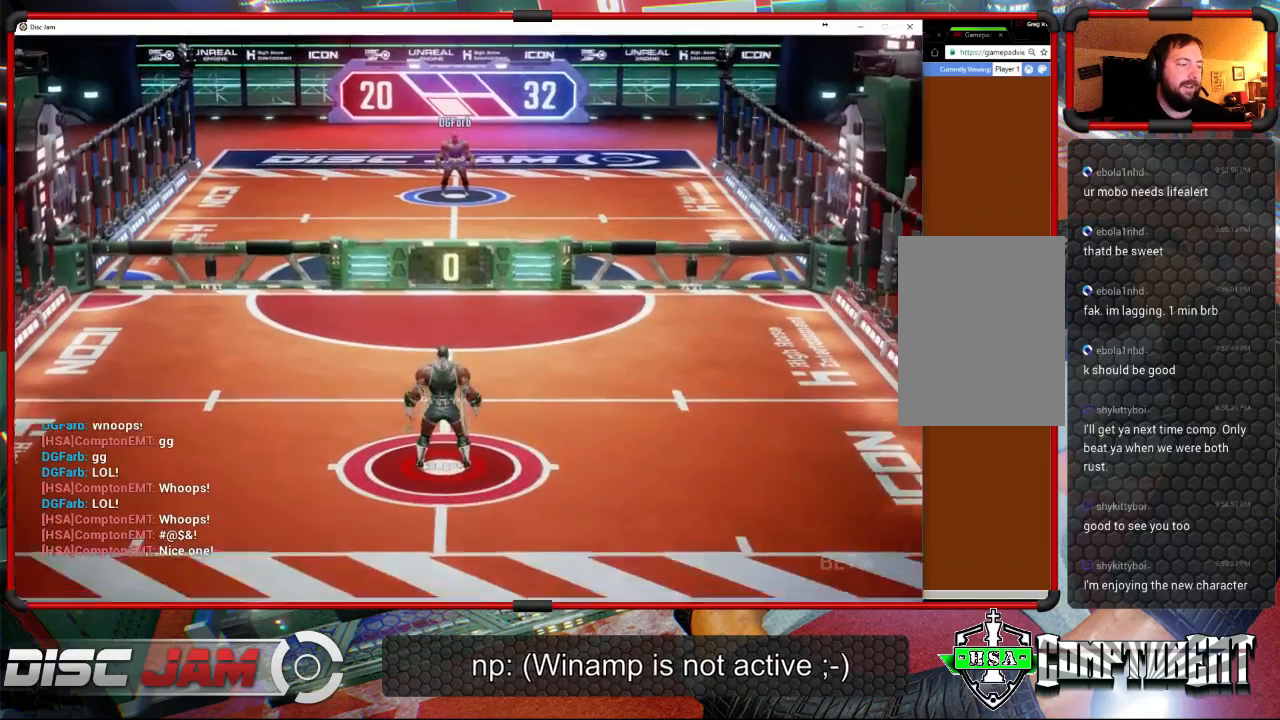
{"buttons": [], "left_stick": "center", "events": [[367, "A", "up"]]}
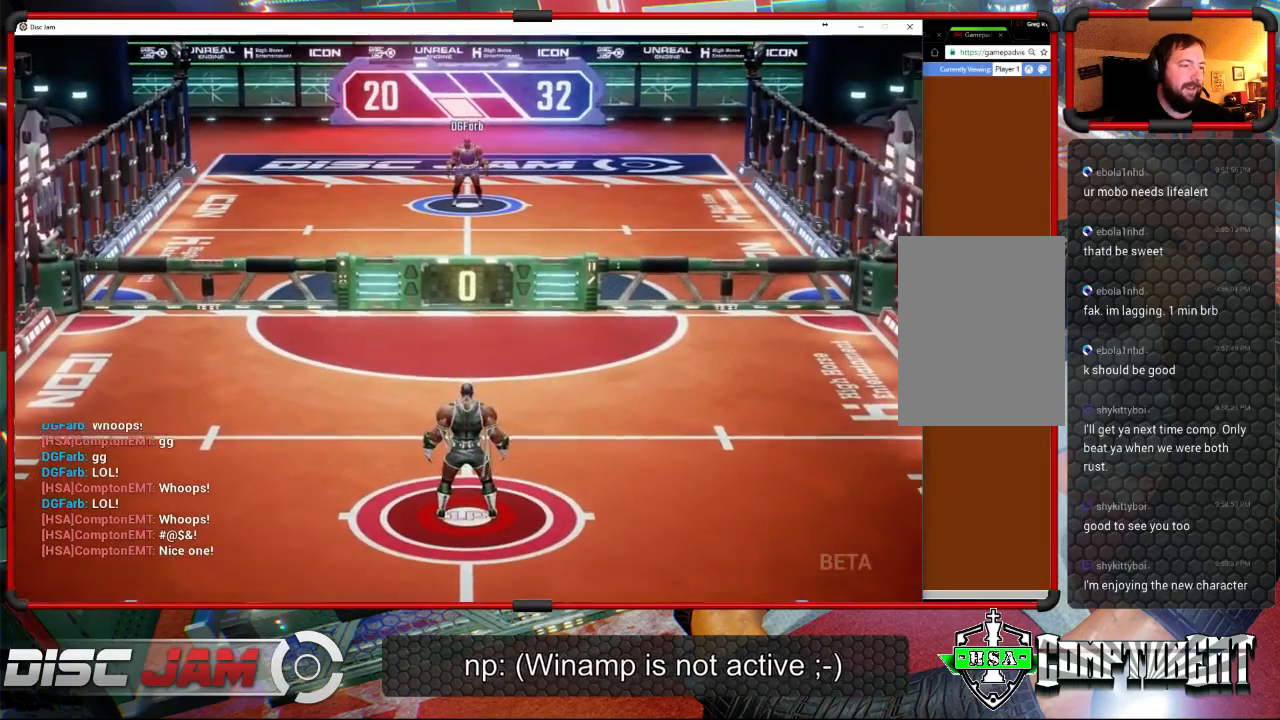
{"buttons": [], "left_stick": "down", "events": [[67, "left_stick", "down"]]}
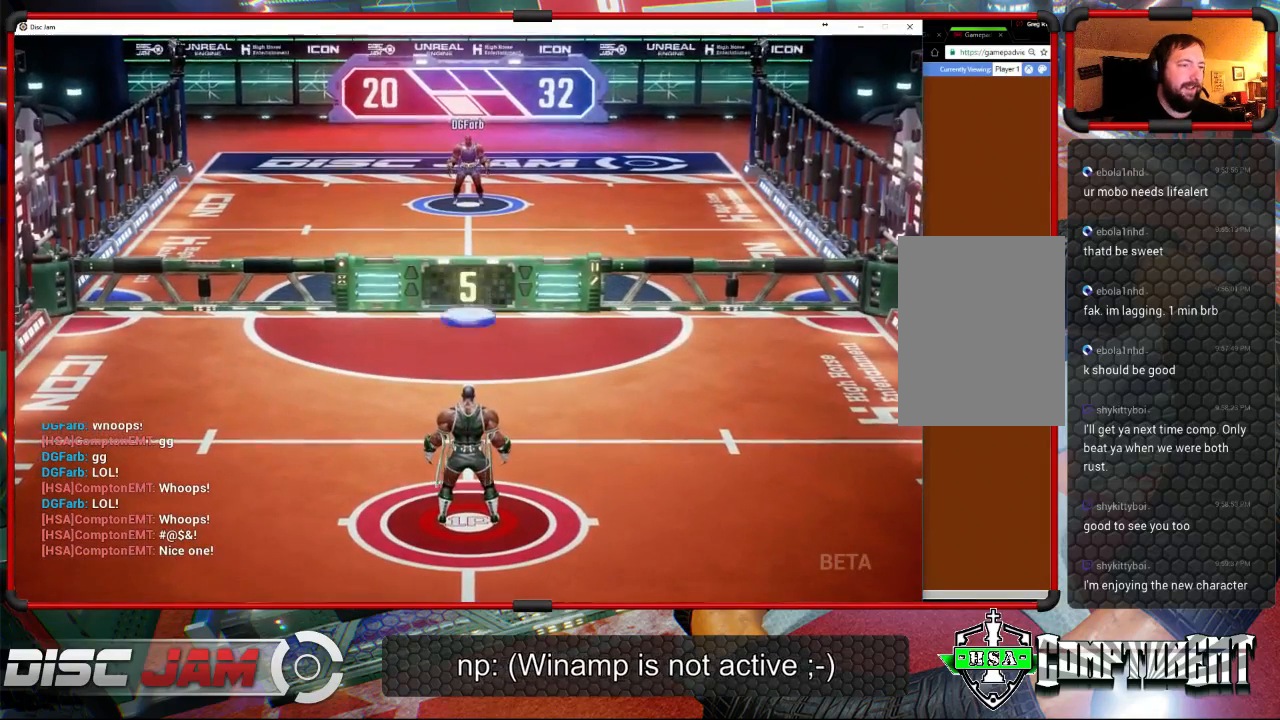
{"buttons": ["A", "L3"], "left_stick": "up", "events": [[100, "left_stick", "down-right"], [233, "A", "down"], [267, "left_stick", "up-right"], [400, "left_stick", "up"], [500, "L3", "down"]]}
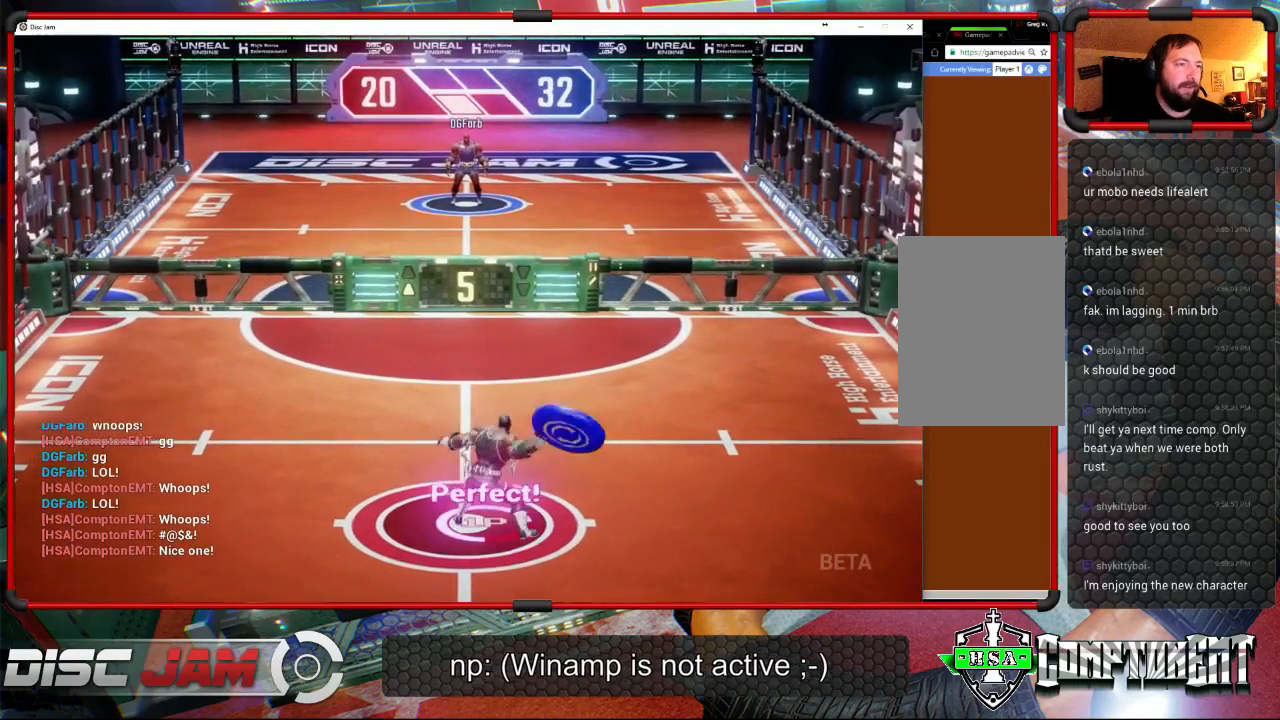
{"buttons": ["A"], "left_stick": "center", "events": [[167, "L3", "up"], [500, "left_stick", "center"]]}
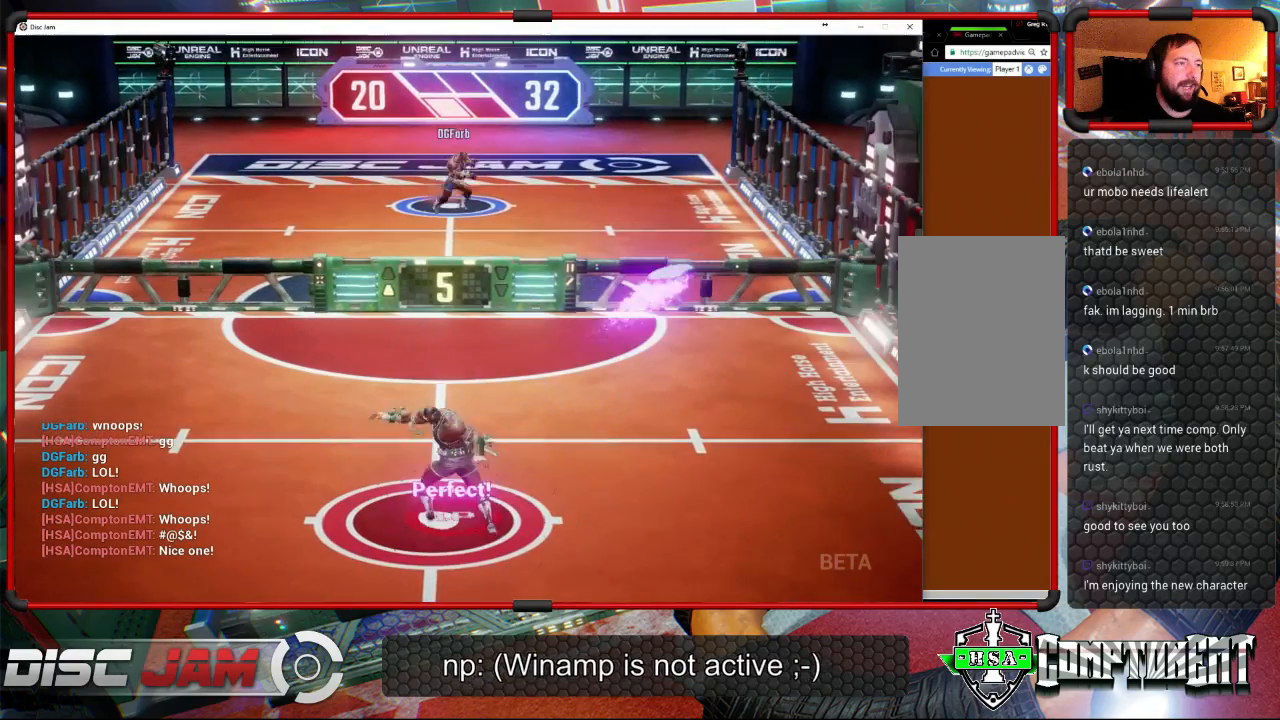
{"buttons": [], "left_stick": "center", "events": [[167, "A", "up"]]}
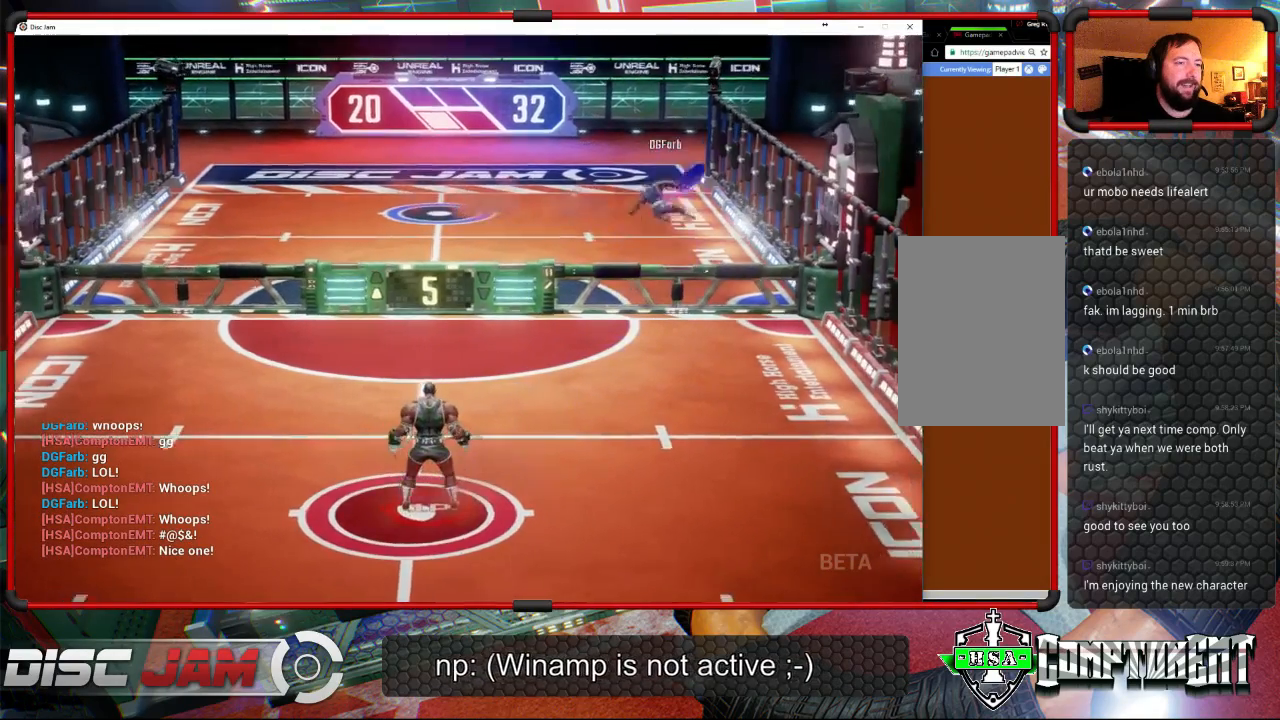
{"buttons": [], "left_stick": "down", "events": [[233, "left_stick", "down-right"], [433, "left_stick", "down"]]}
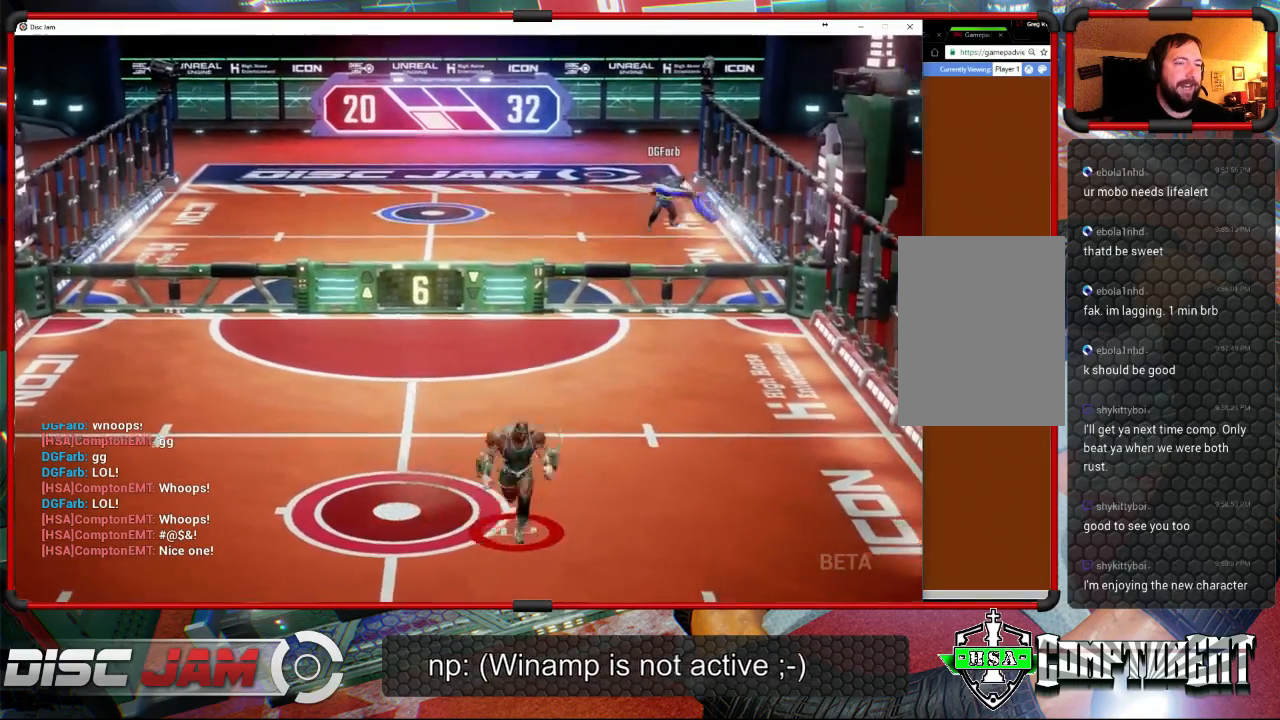
{"buttons": [], "left_stick": "up-left", "events": [[300, "left_stick", "up-right"], [467, "left_stick", "up-left"]]}
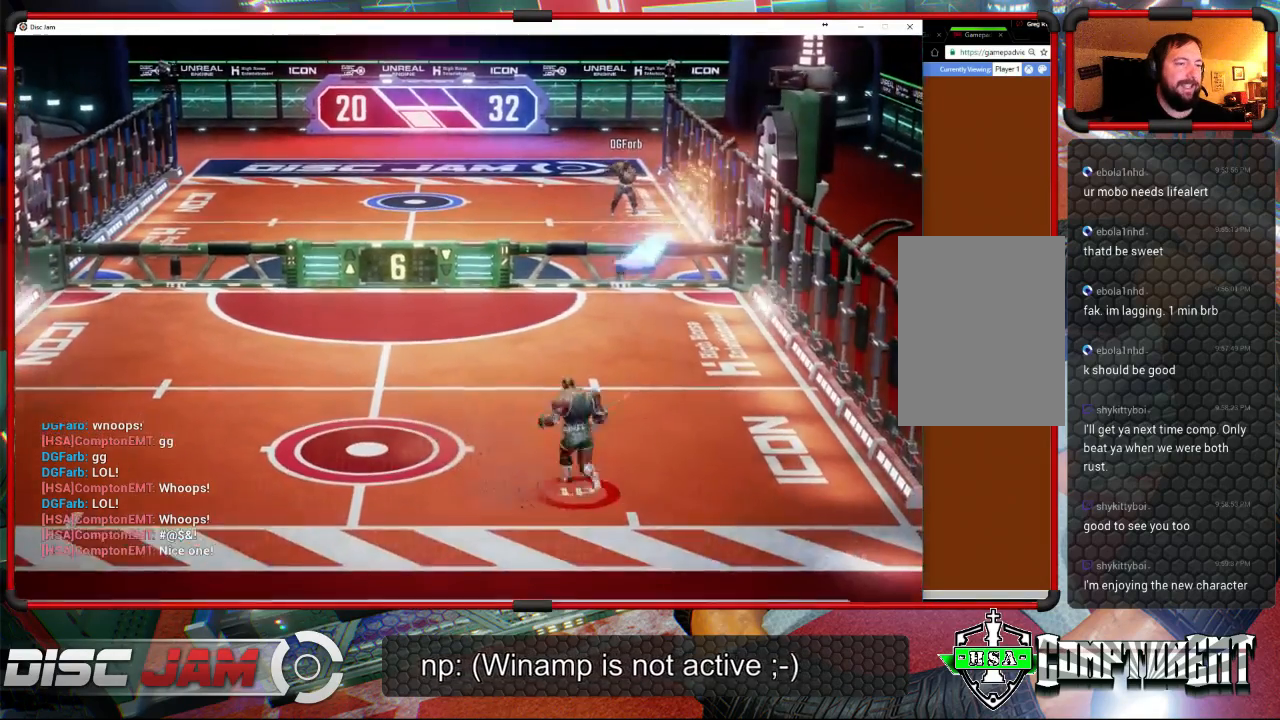
{"buttons": ["A", "L3"], "left_stick": "up-left", "events": [[267, "left_stick", "up-right"], [333, "A", "down"], [400, "L3", "down"], [400, "left_stick", "up-left"]]}
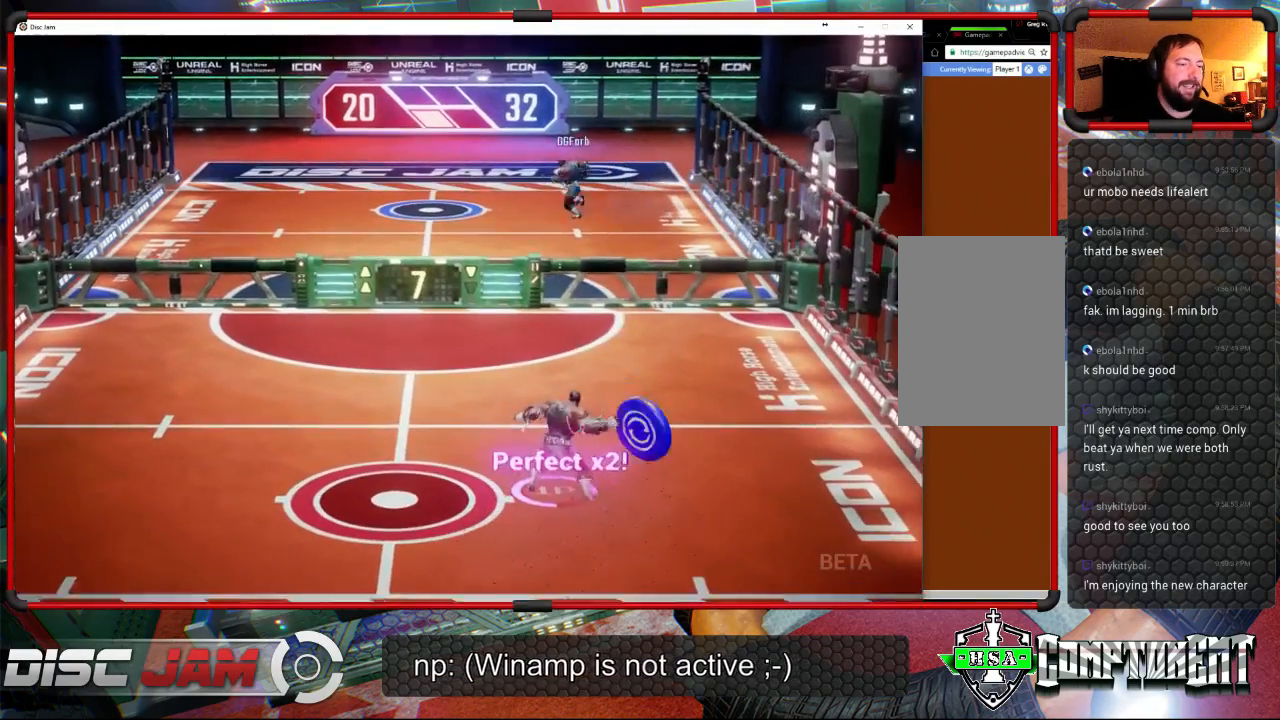
{"buttons": ["A", "L3"], "left_stick": "up-left", "events": []}
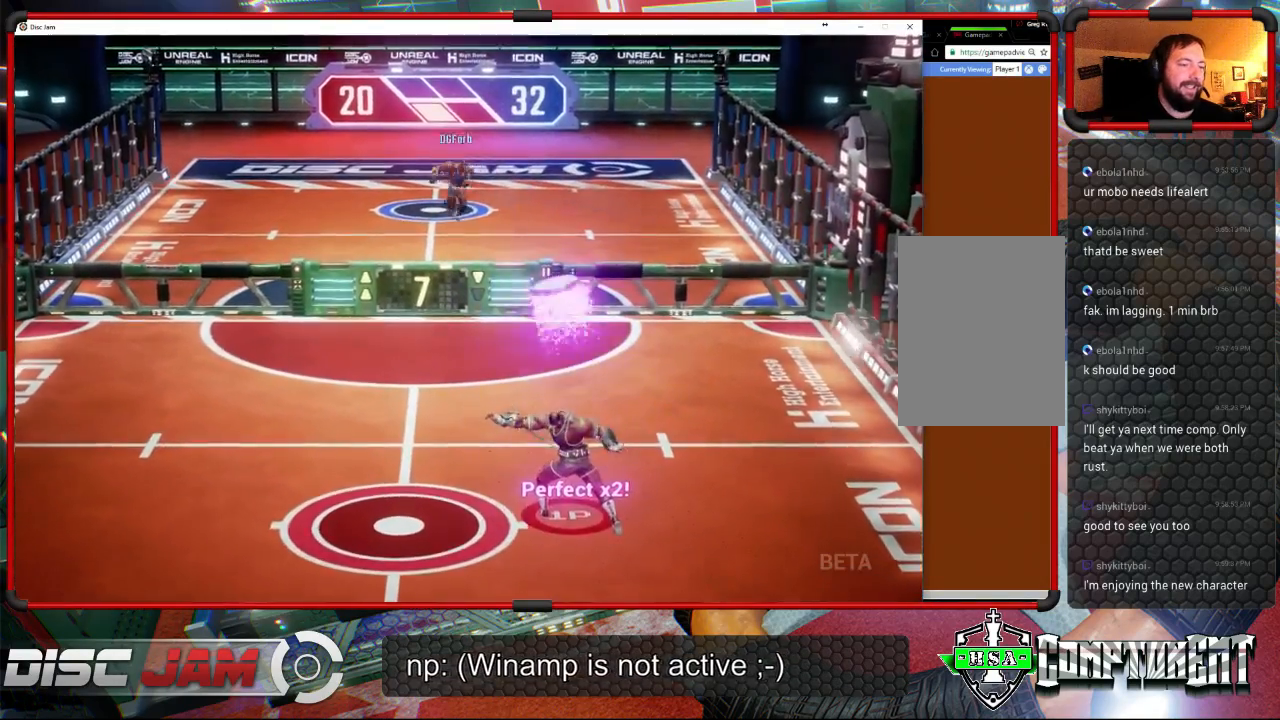
{"buttons": [], "left_stick": "down", "events": [[33, "L3", "up"], [167, "left_stick", "down-left"], [300, "A", "up"], [433, "left_stick", "down"]]}
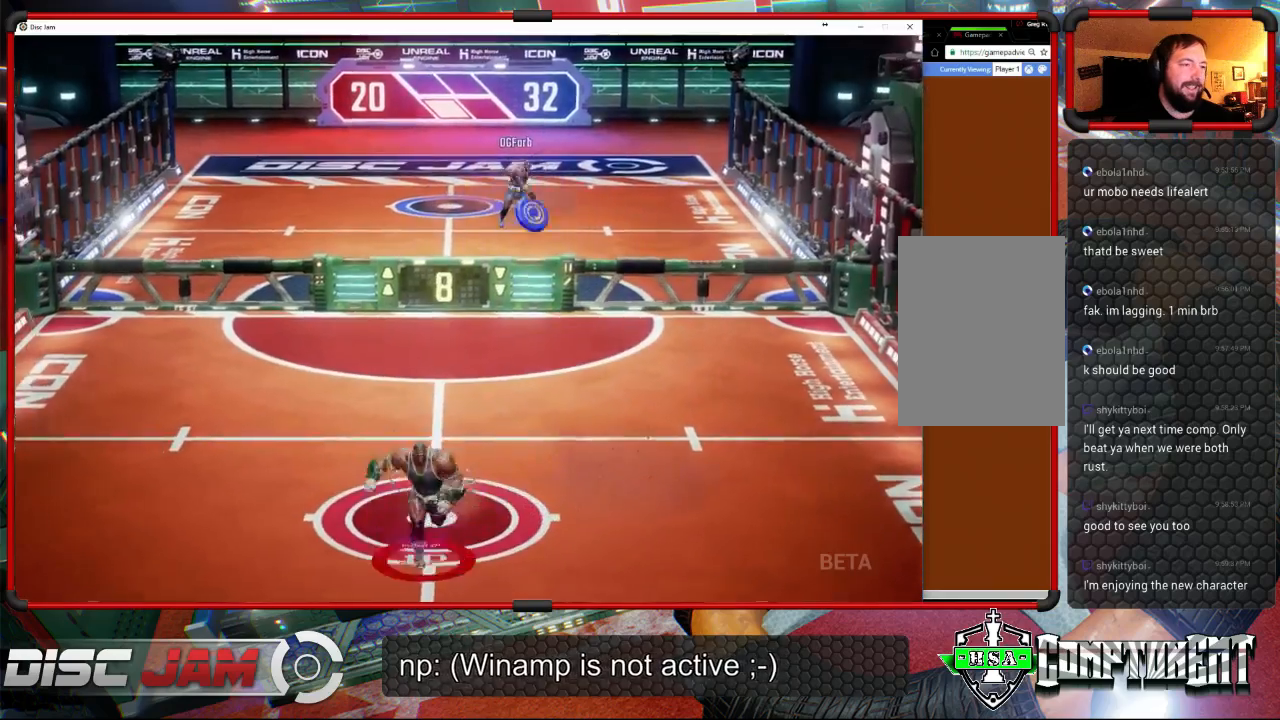
{"buttons": [], "left_stick": "up-left", "events": [[133, "left_stick", "center"], [300, "left_stick", "up-right"], [433, "left_stick", "up-left"]]}
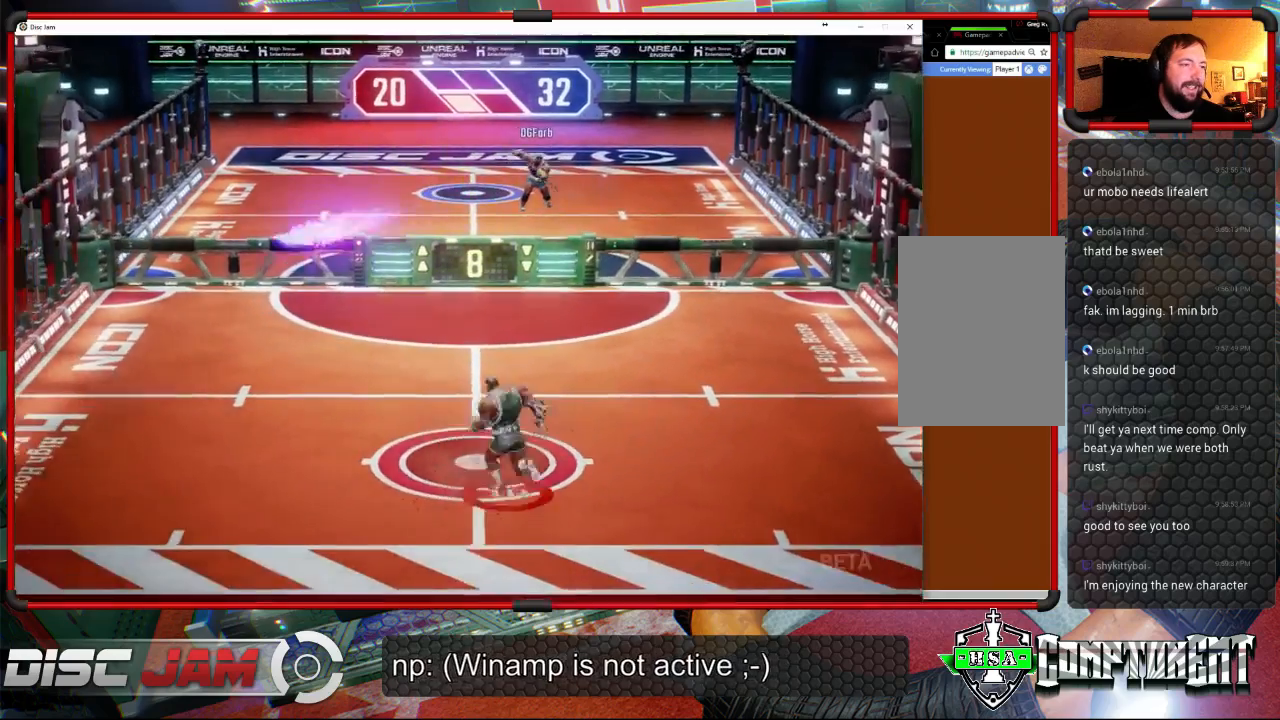
{"buttons": ["X"], "left_stick": "down-left", "events": [[233, "left_stick", "down-left"], [433, "X", "down"]]}
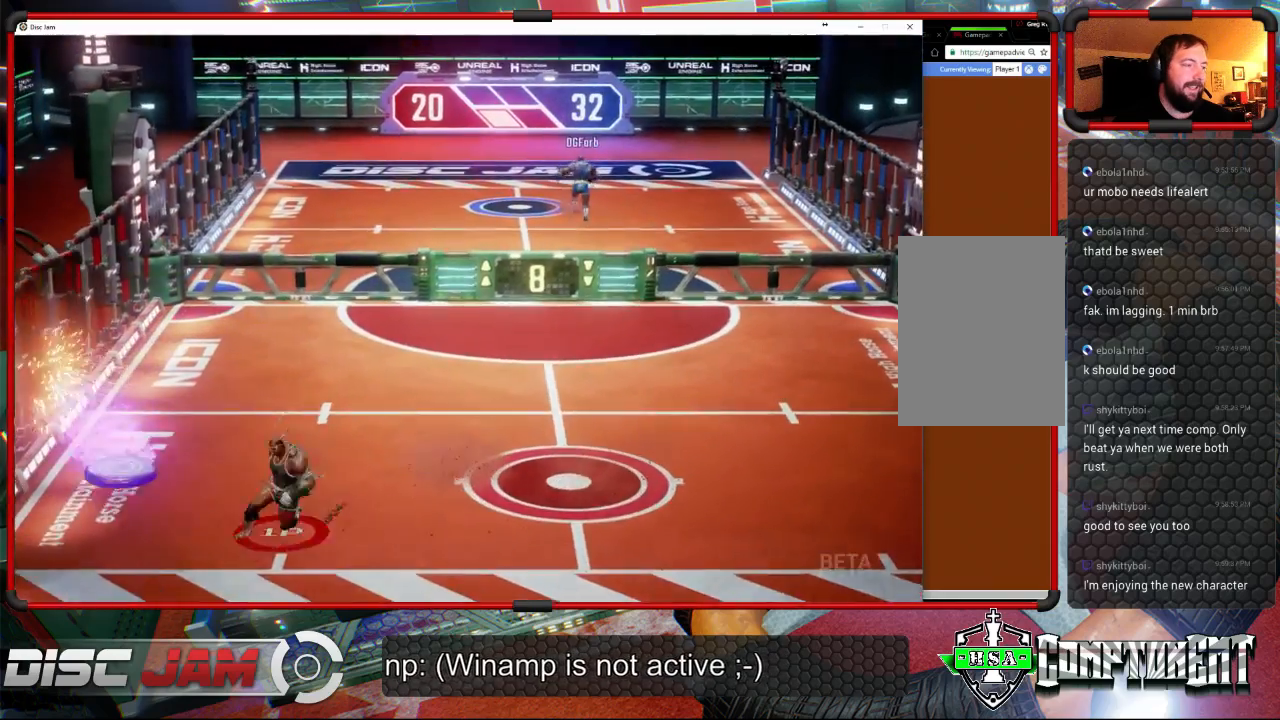
{"buttons": [], "left_stick": "right", "events": [[167, "X", "up"], [167, "left_stick", "down-right"], [300, "left_stick", "right"]]}
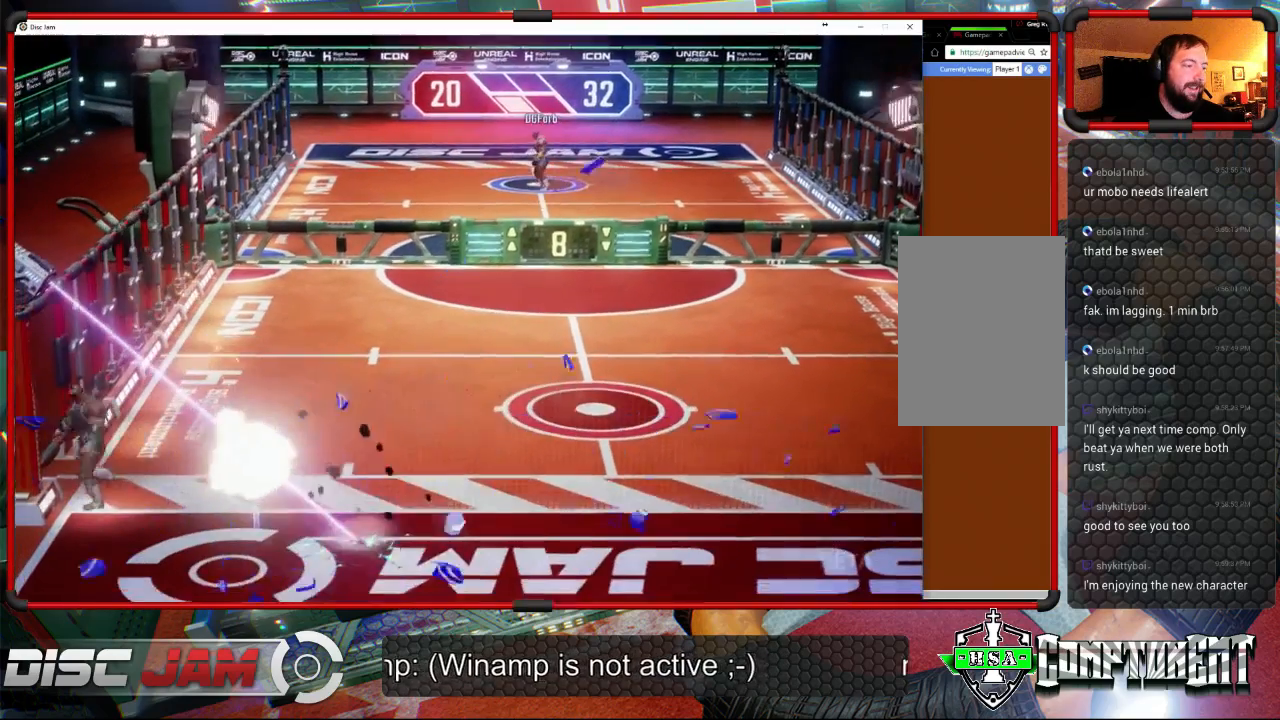
{"buttons": [], "left_stick": "center", "events": [[67, "left_stick", "center"]]}
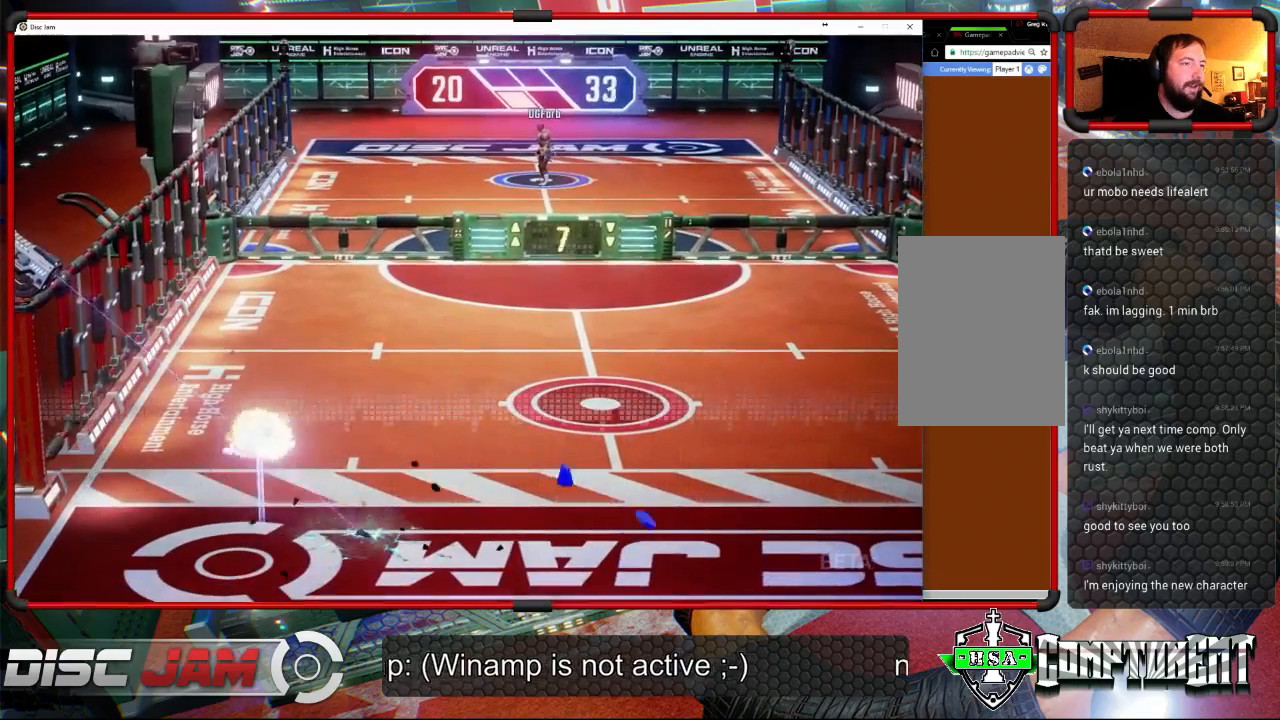
{"buttons": ["A"], "left_stick": "center", "events": [[333, "A", "down"]]}
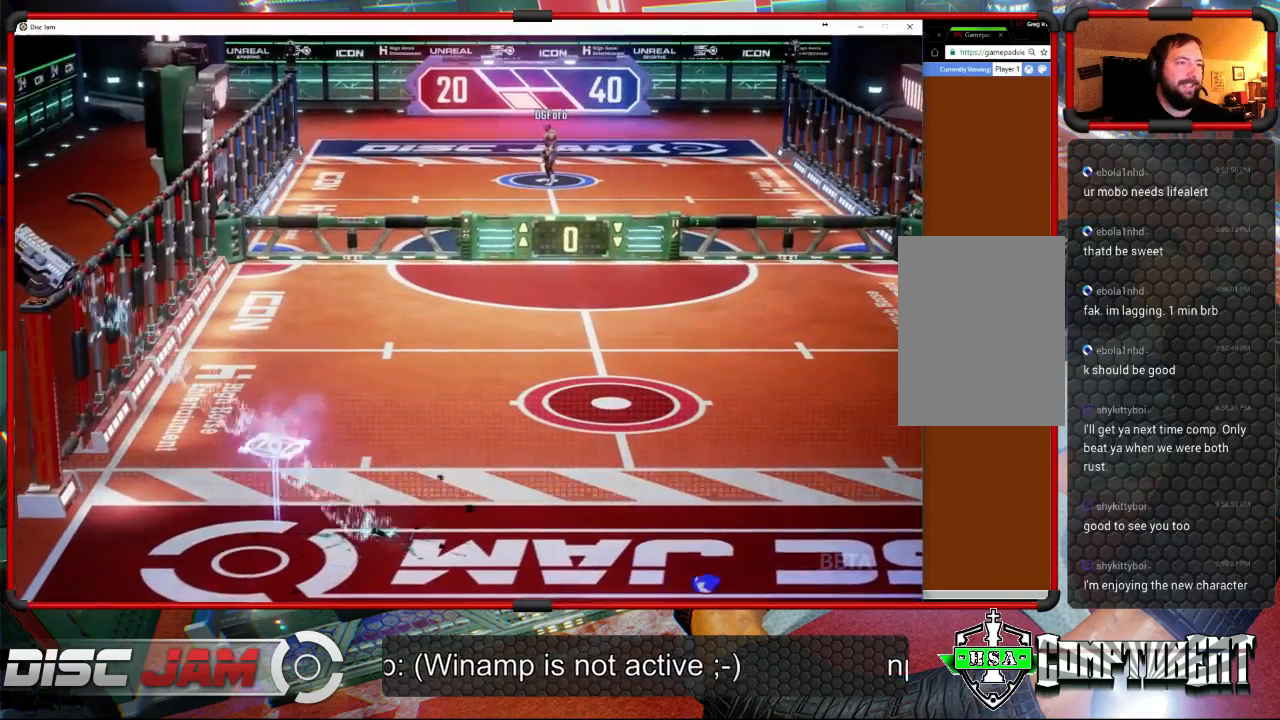
{"buttons": ["A"], "left_stick": "center", "events": []}
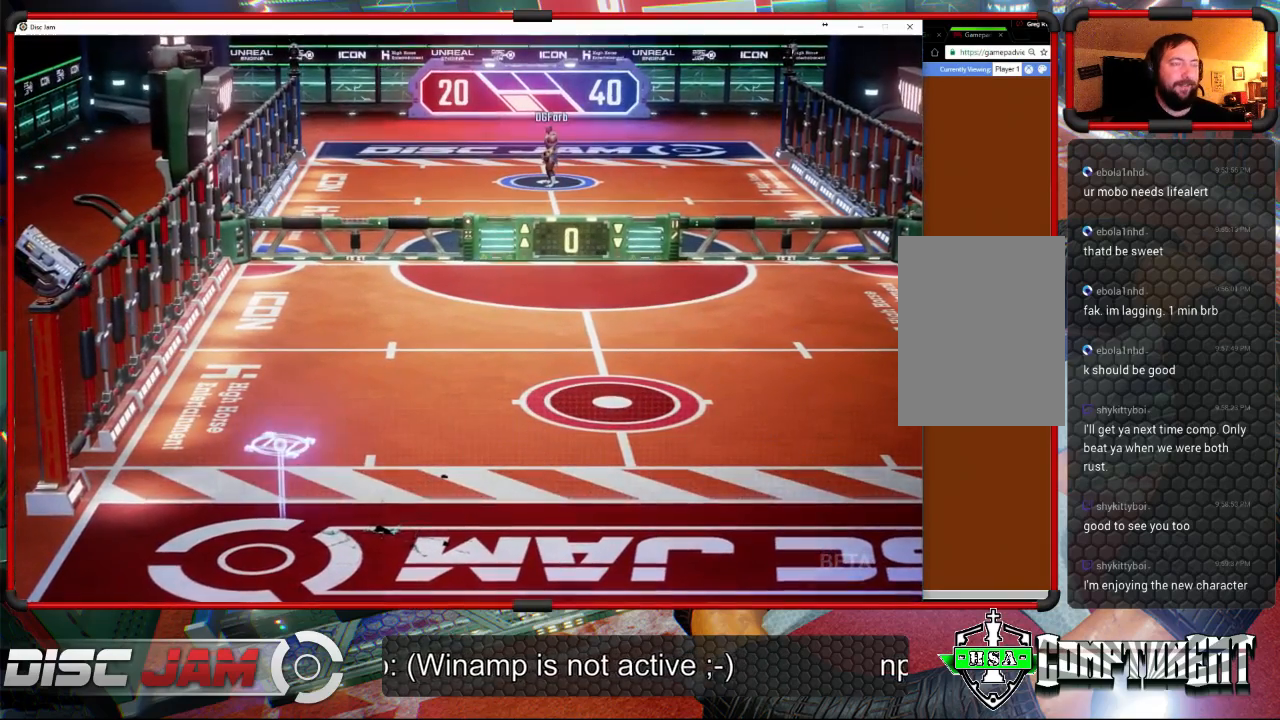
{"buttons": ["A"], "left_stick": "center", "events": []}
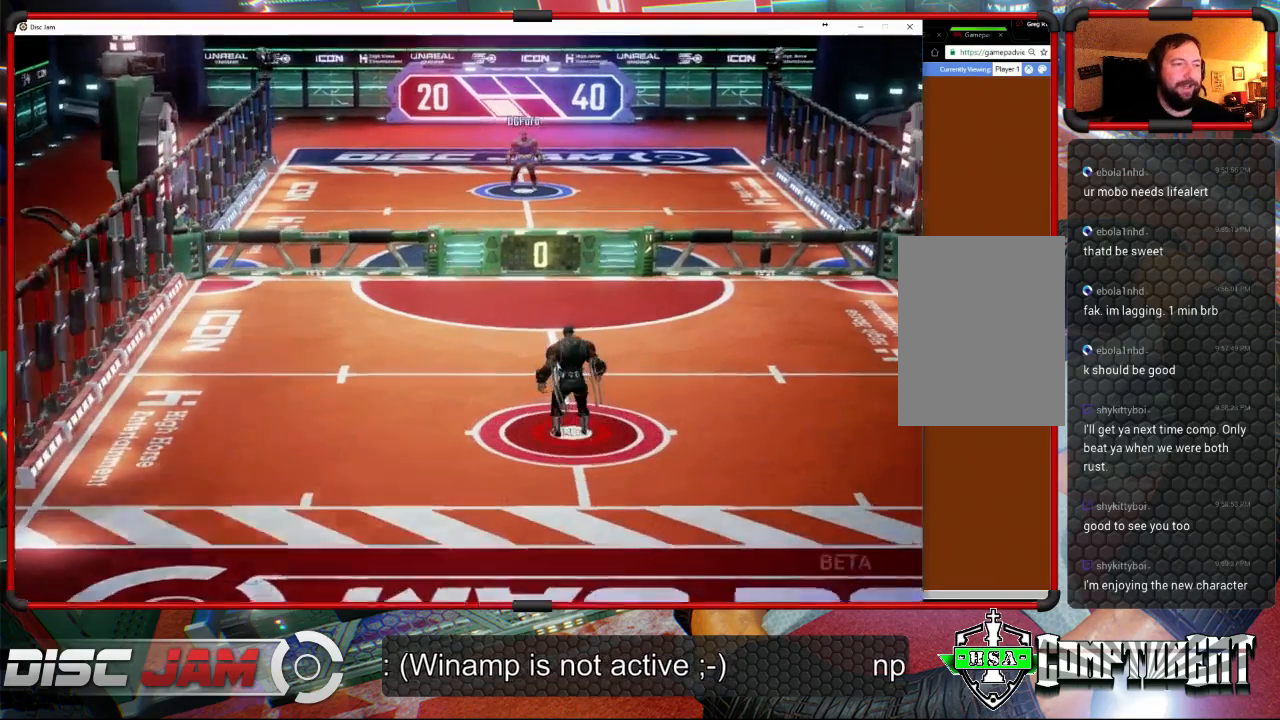
{"buttons": [], "left_stick": "center", "events": [[100, "A", "up"]]}